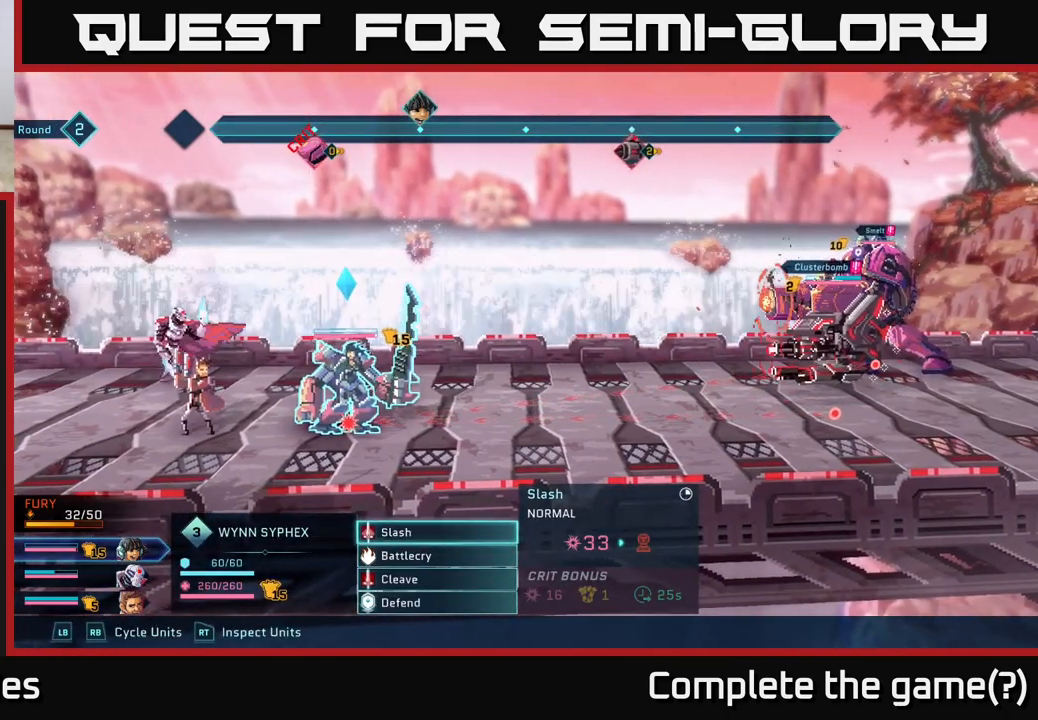
Gameplay with a controller (Xbox layout); each line is a JSON object with the inputs held at the frame after it. "events" lists button and stick changes between this image and that frame as [ms after this image, input, new state], when the widget could be followed in between.
{"buttons": [], "left_stick": "up", "right_stick": "center", "events": [[117, "left_stick", "down"], [367, "left_stick", "center"], [483, "left_stick", "up"]]}
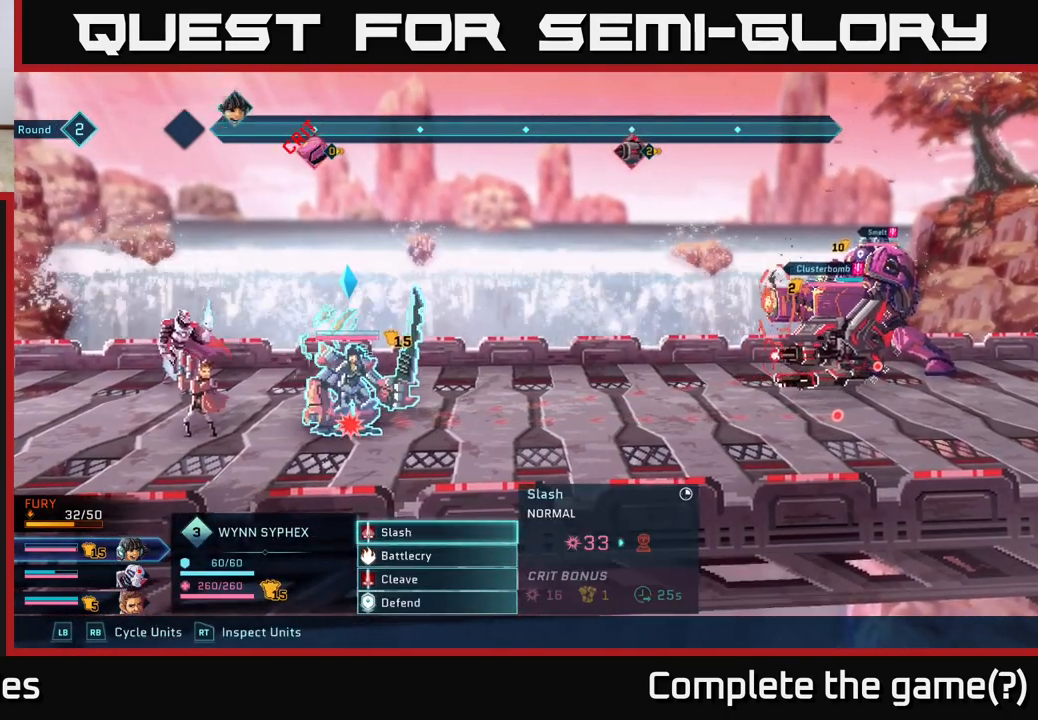
{"buttons": [], "left_stick": "center", "right_stick": "center", "events": [[183, "left_stick", "center"]]}
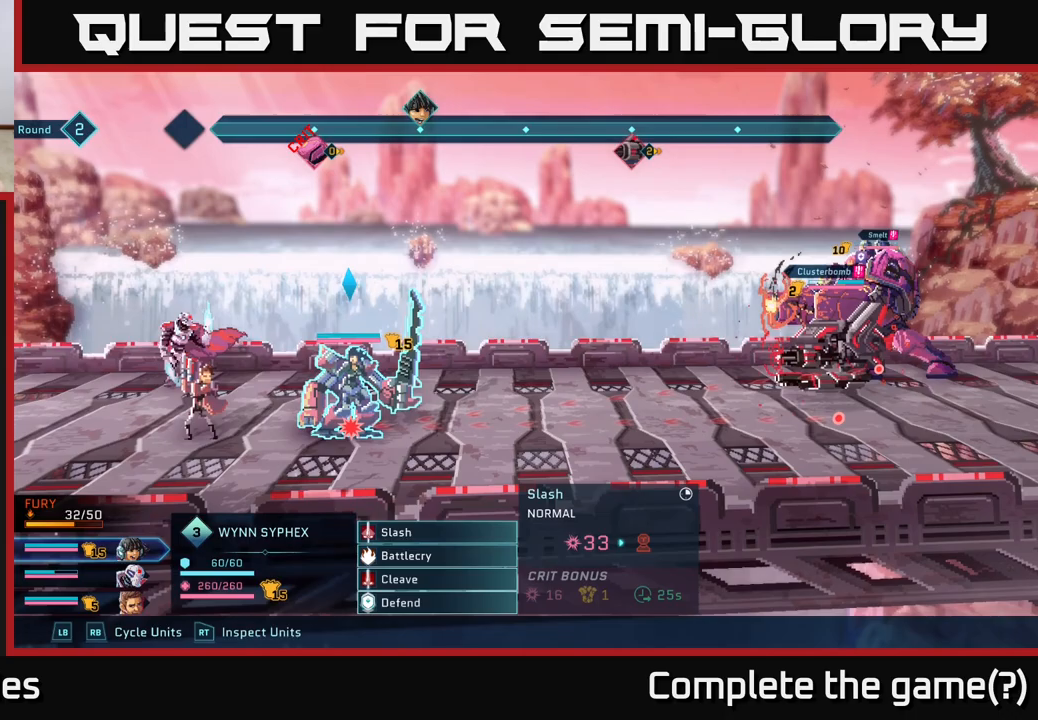
{"buttons": [], "left_stick": "center", "right_stick": "center", "events": [[183, "L1", "down"], [300, "L1", "up"]]}
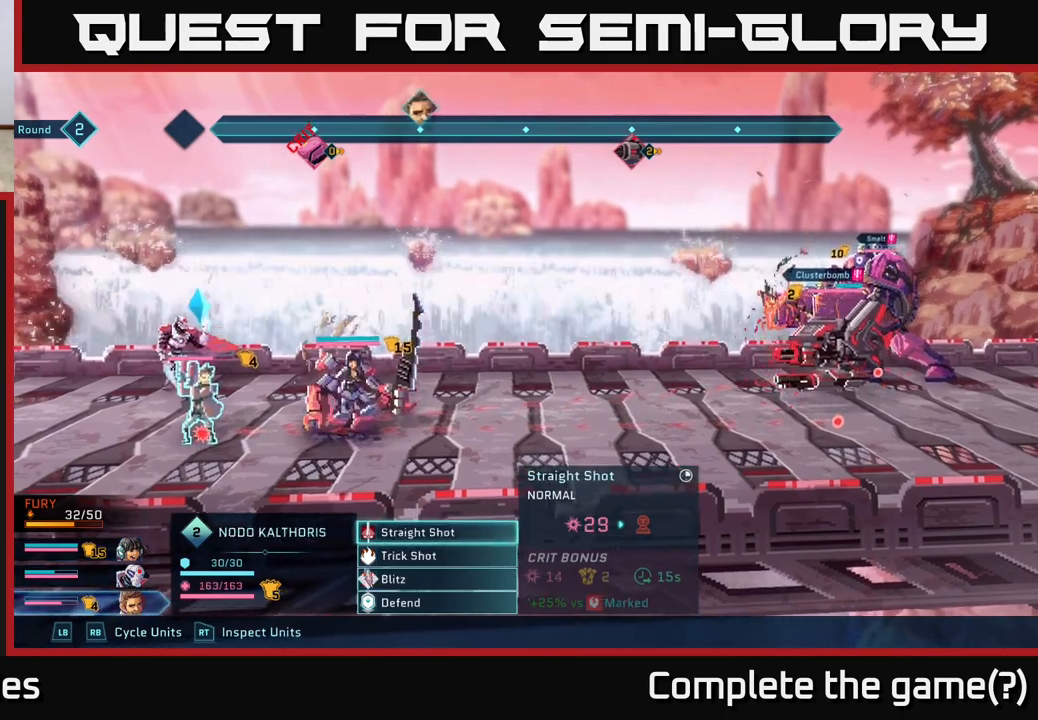
{"buttons": [], "left_stick": "down", "right_stick": "center", "events": [[450, "left_stick", "down"]]}
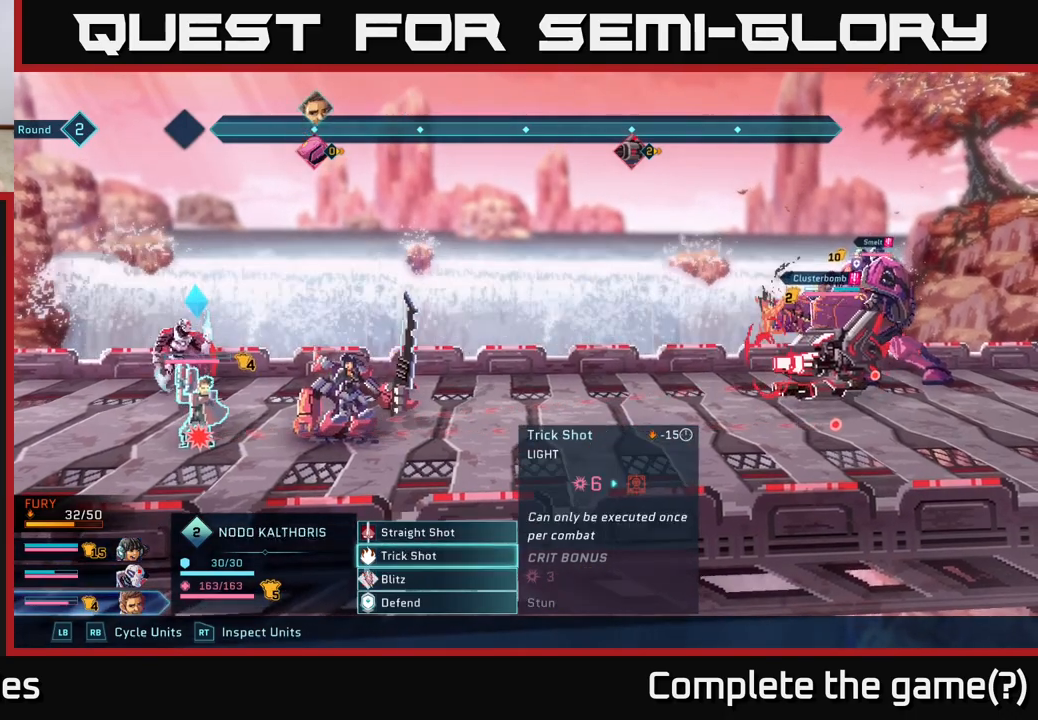
{"buttons": [], "left_stick": "center", "right_stick": "center", "events": [[183, "left_stick", "up"], [367, "left_stick", "center"]]}
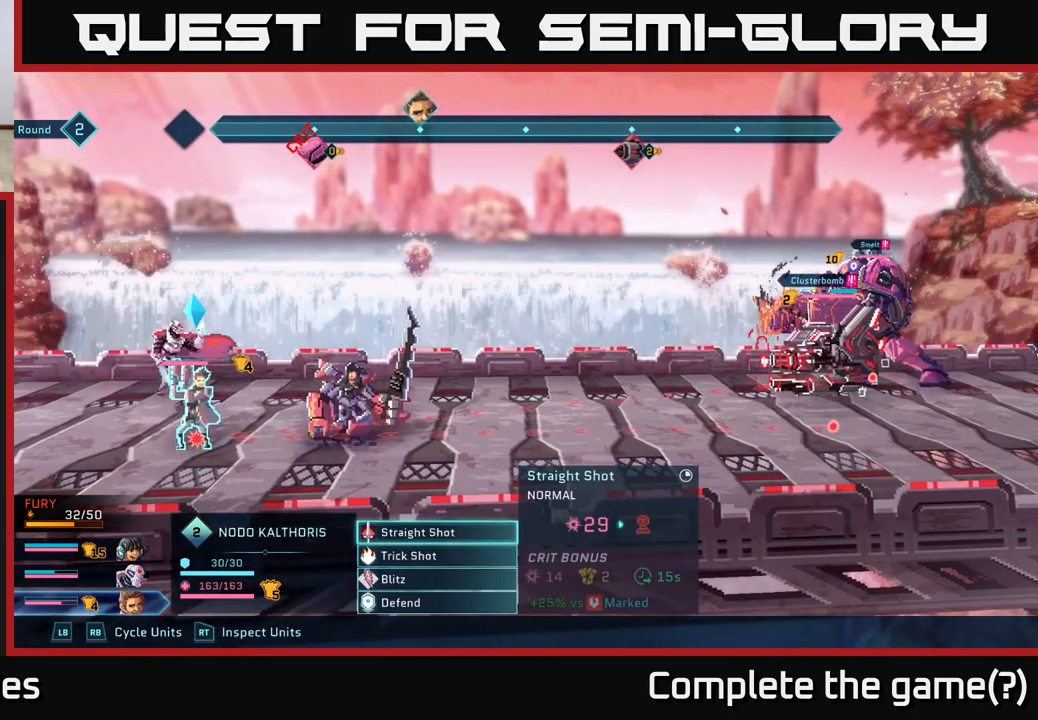
{"buttons": [], "left_stick": "center", "right_stick": "center", "events": [[67, "L1", "down"], [183, "L1", "up"]]}
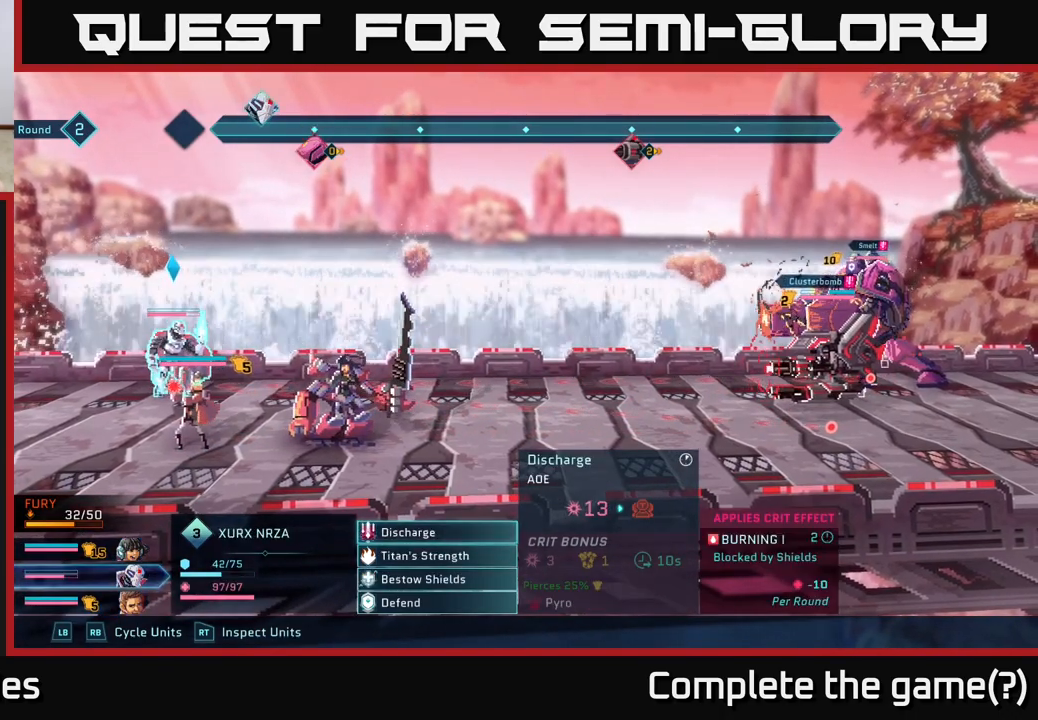
{"buttons": [], "left_stick": "center", "right_stick": "center", "events": []}
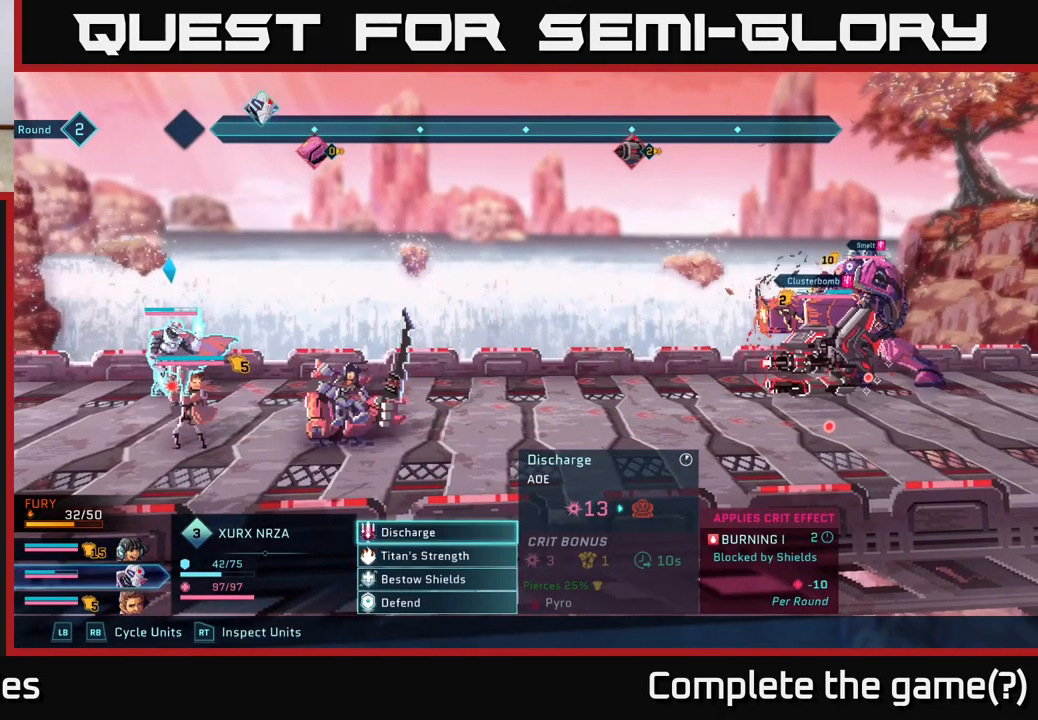
{"buttons": [], "left_stick": "center", "right_stick": "center", "events": [[67, "A", "down"], [167, "A", "up"]]}
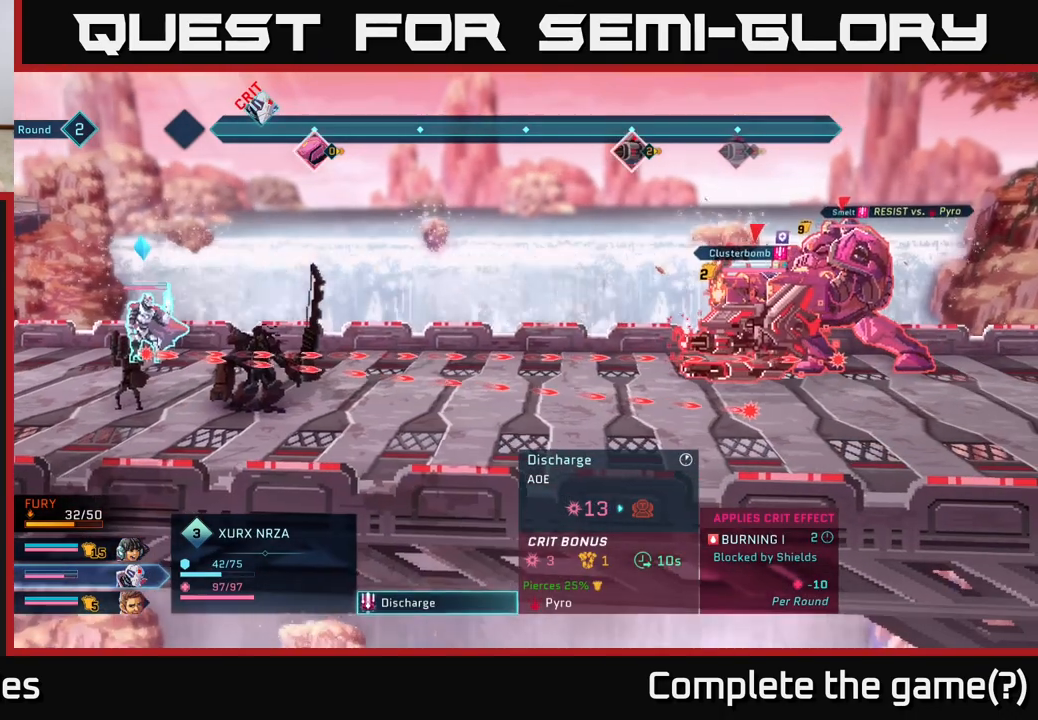
{"buttons": [], "left_stick": "center", "right_stick": "center", "events": [[200, "left_stick", "down"], [417, "left_stick", "center"]]}
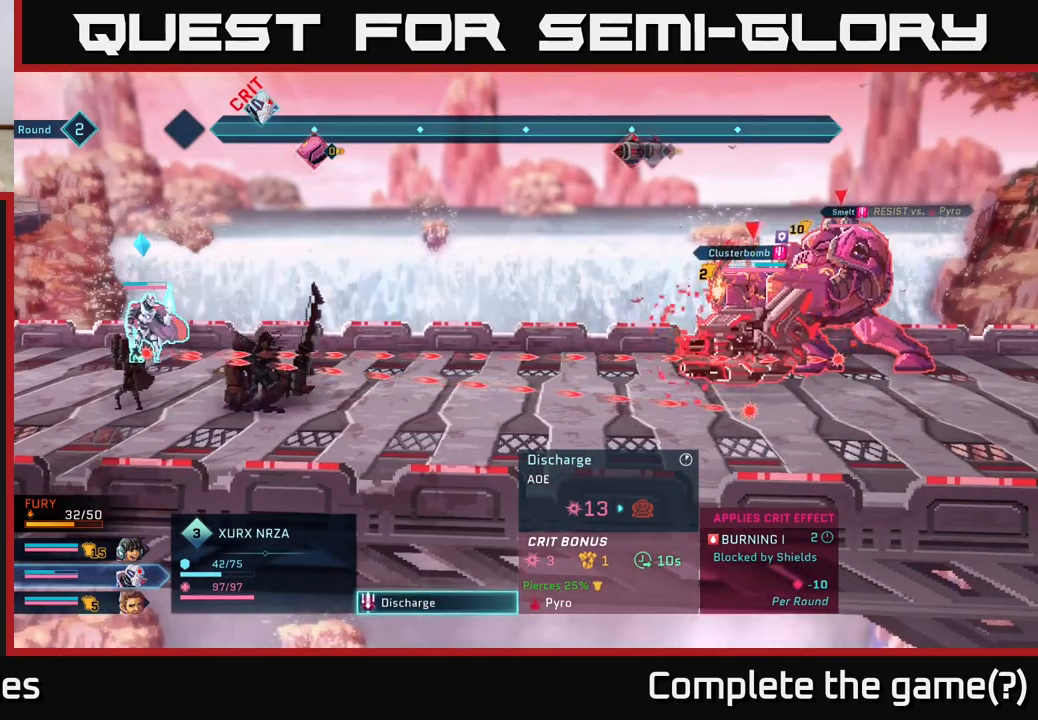
{"buttons": [], "left_stick": "center", "right_stick": "center", "events": []}
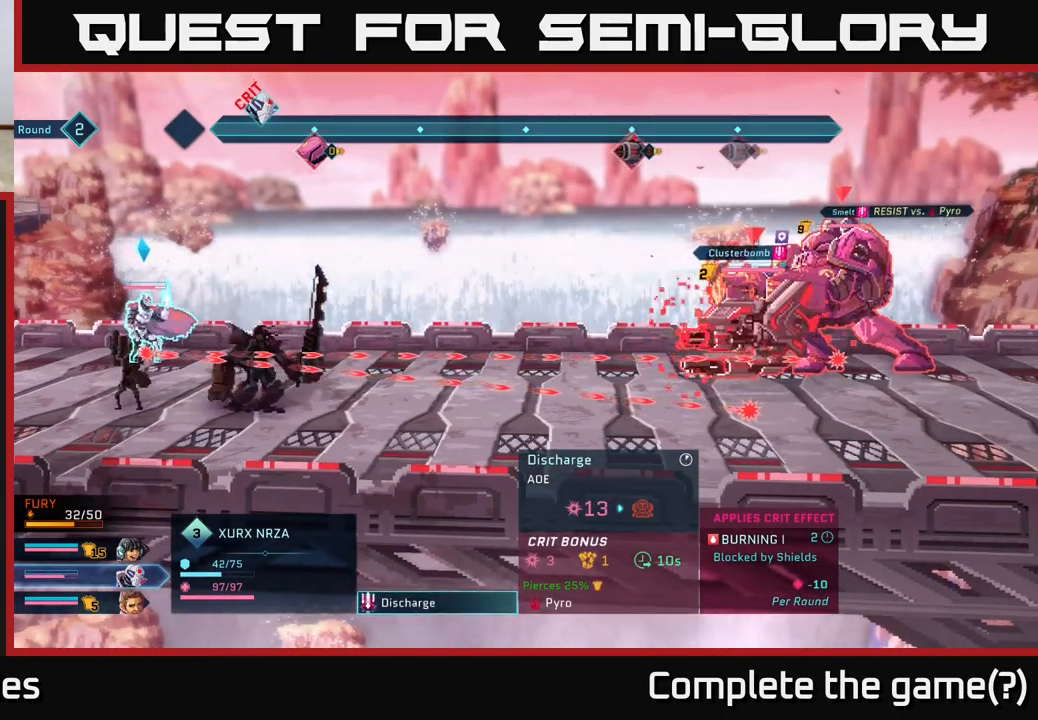
{"buttons": [], "left_stick": "center", "right_stick": "center", "events": [[183, "left_stick", "up"], [317, "left_stick", "center"]]}
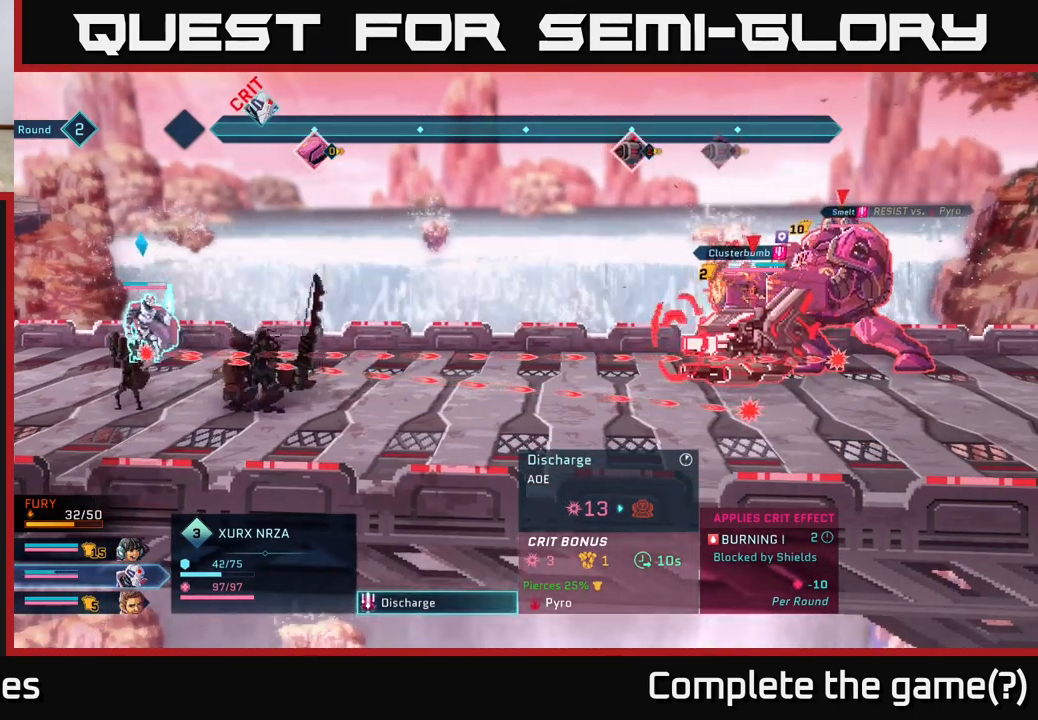
{"buttons": [], "left_stick": "center", "right_stick": "center", "events": []}
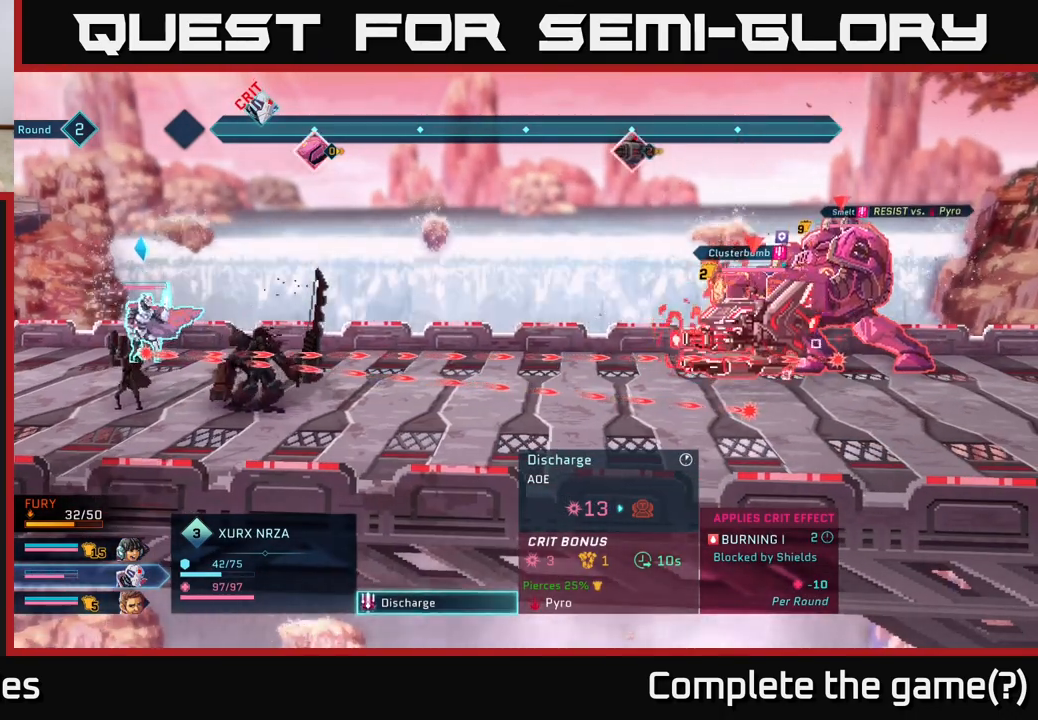
{"buttons": [], "left_stick": "center", "right_stick": "center", "events": []}
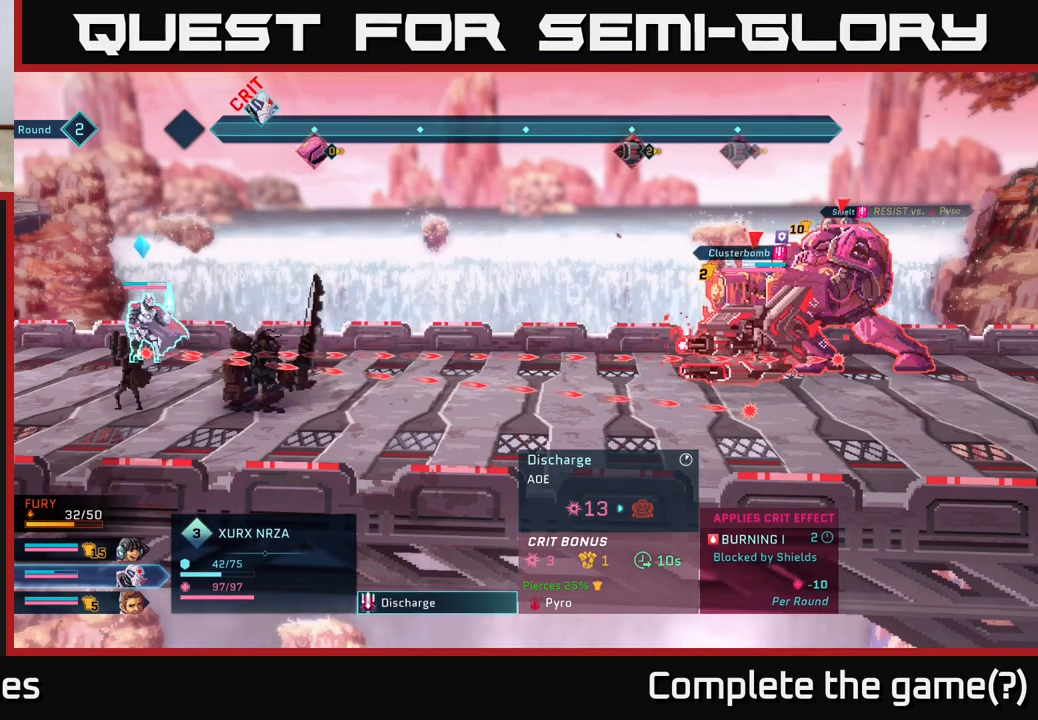
{"buttons": [], "left_stick": "center", "right_stick": "center", "events": []}
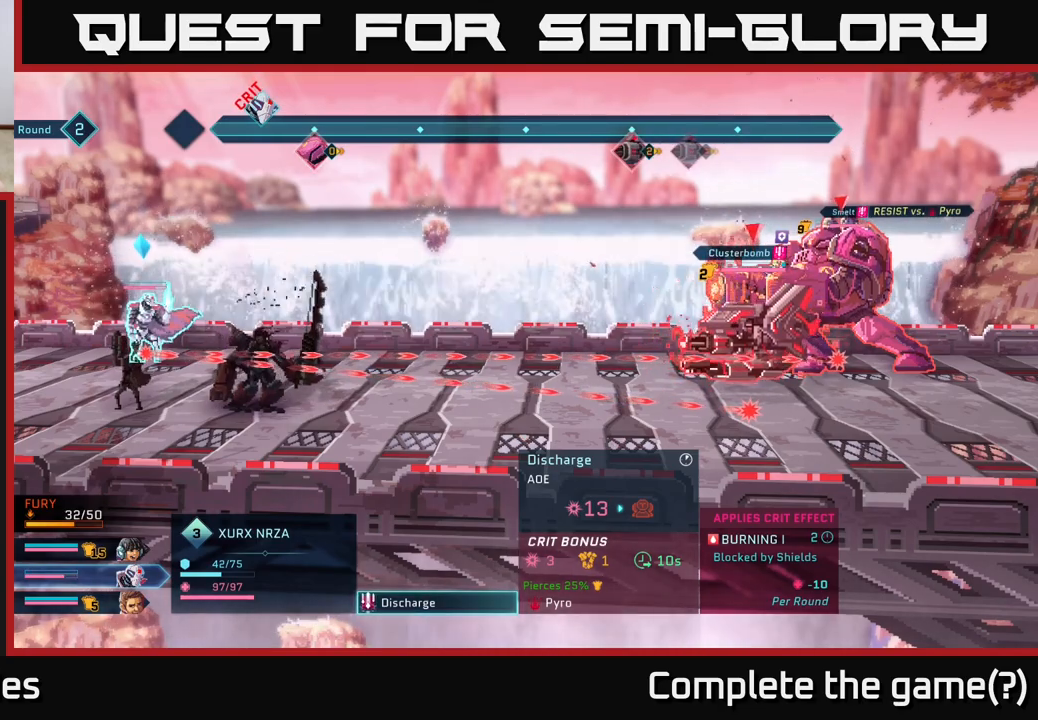
{"buttons": [], "left_stick": "center", "right_stick": "center", "events": []}
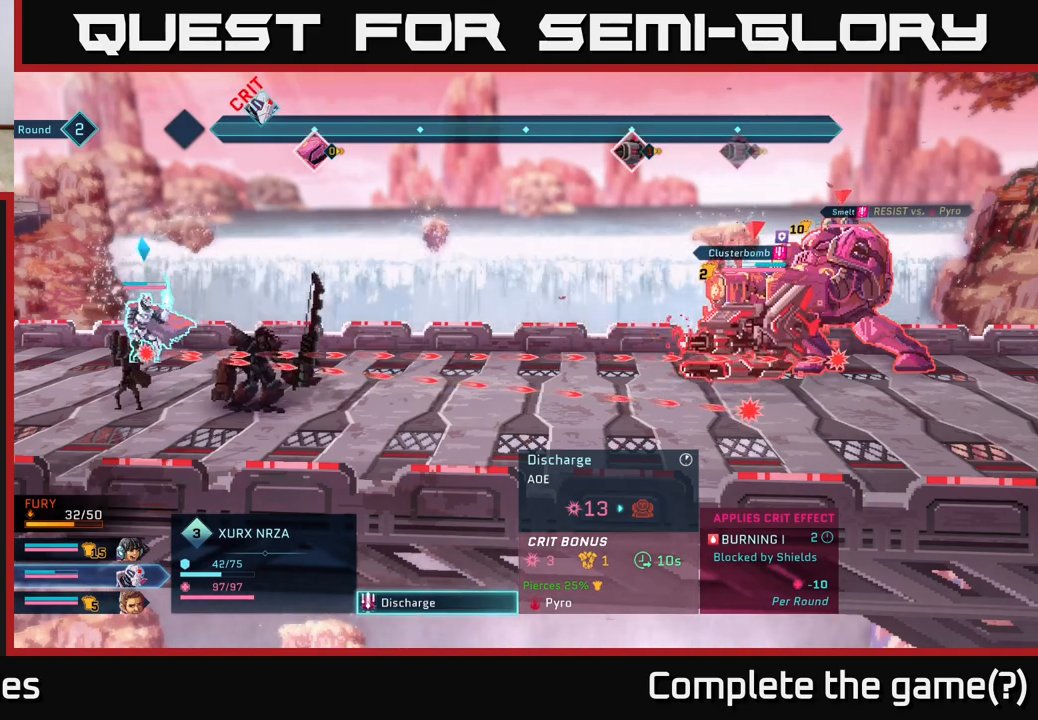
{"buttons": [], "left_stick": "center", "right_stick": "center", "events": []}
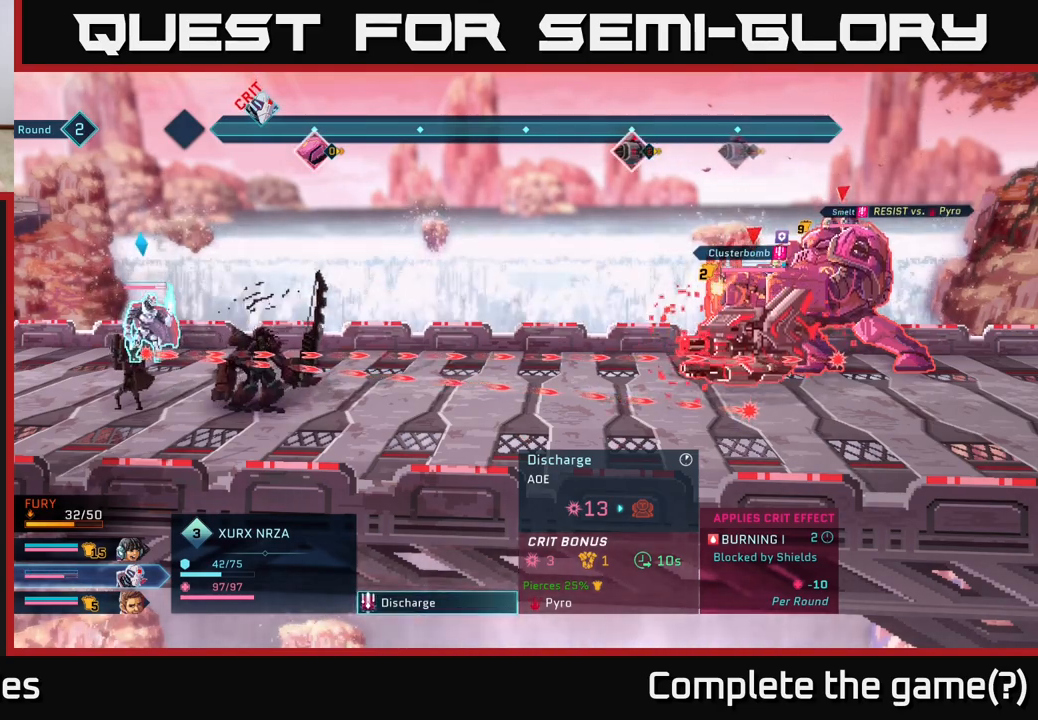
{"buttons": [], "left_stick": "center", "right_stick": "center", "events": []}
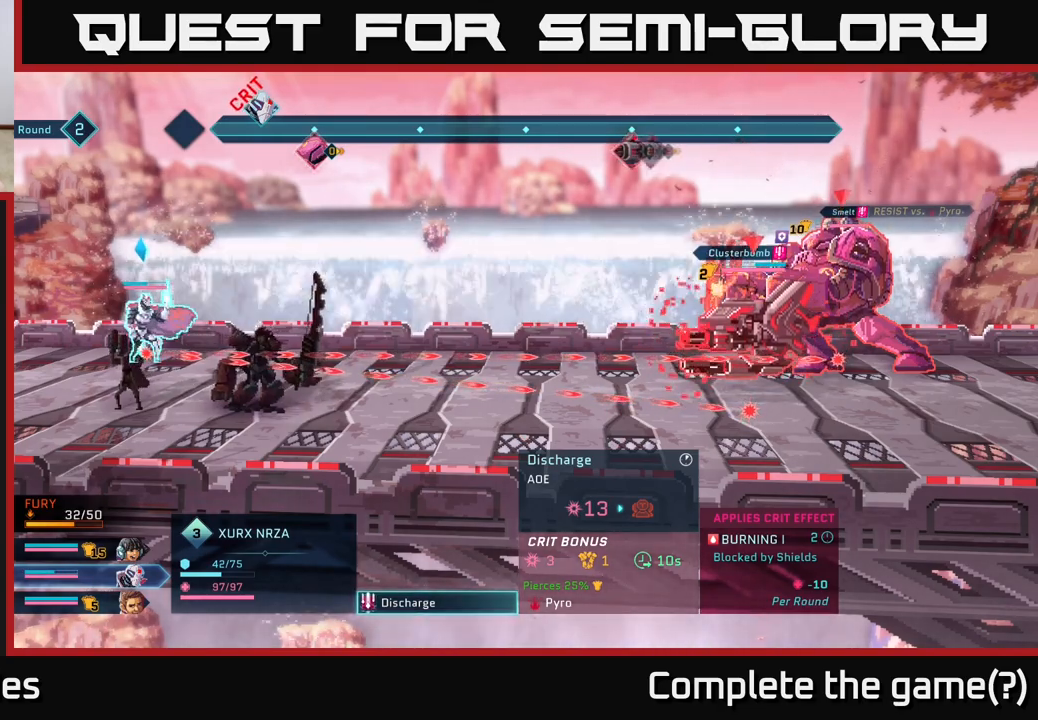
{"buttons": [], "left_stick": "center", "right_stick": "center", "events": []}
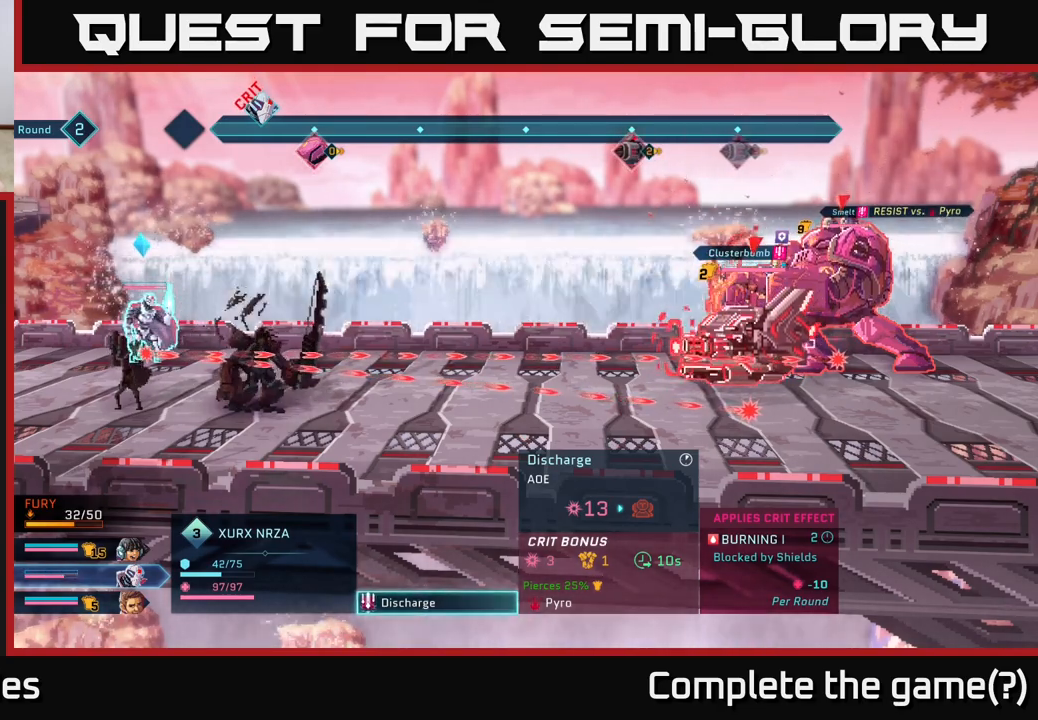
{"buttons": [], "left_stick": "center", "right_stick": "center", "events": []}
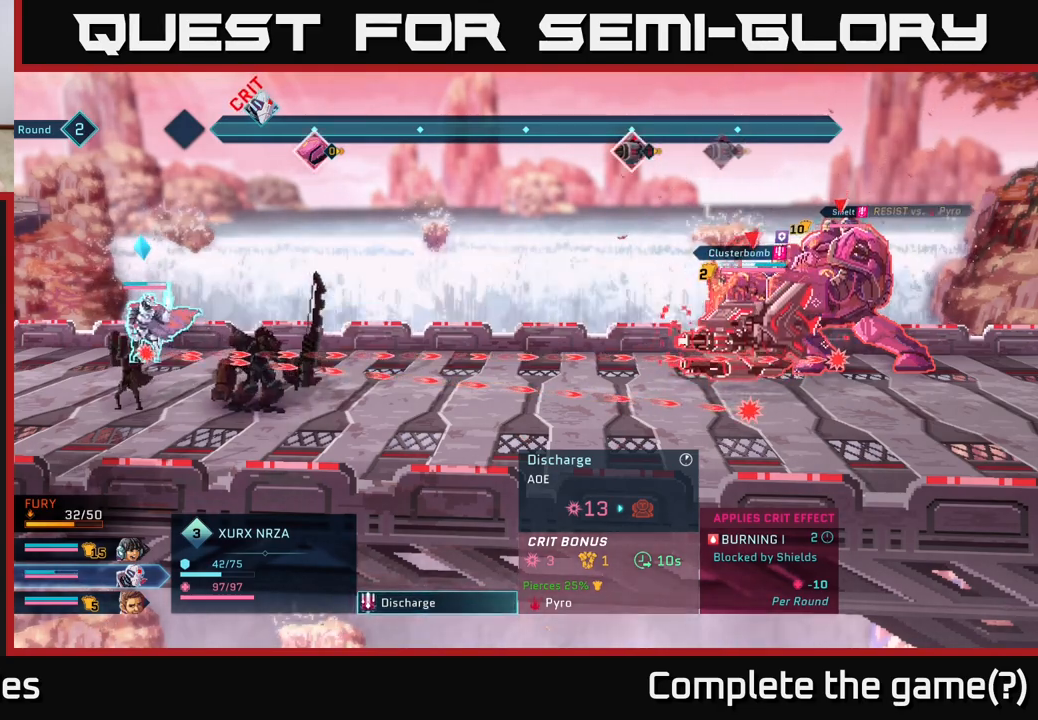
{"buttons": [], "left_stick": "center", "right_stick": "center", "events": []}
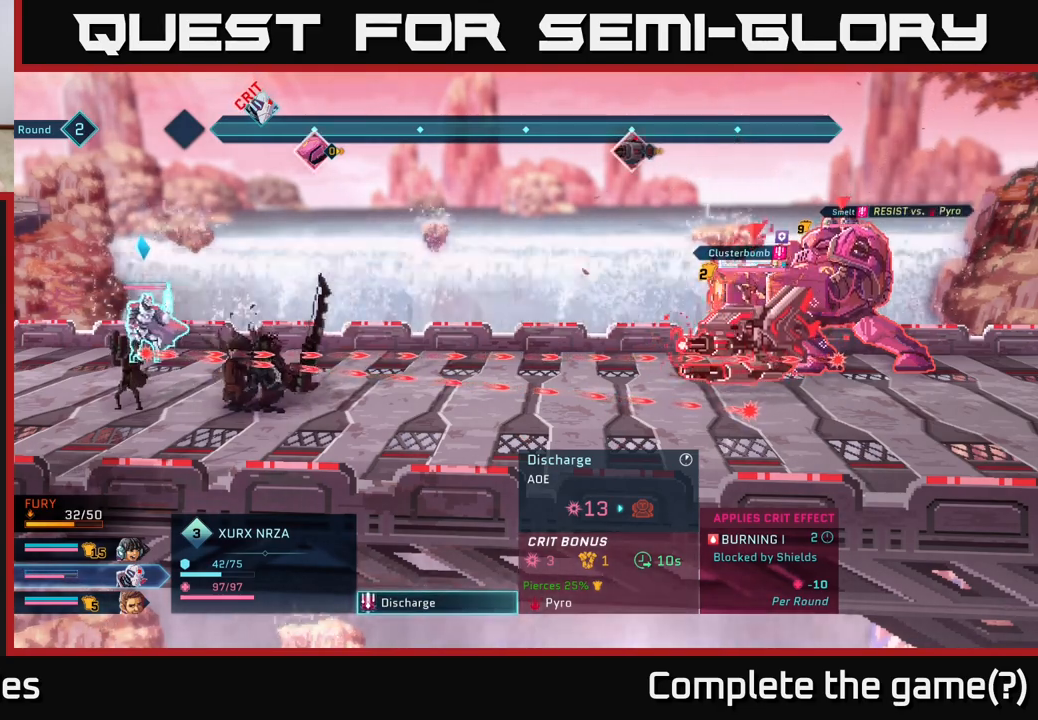
{"buttons": [], "left_stick": "center", "right_stick": "center", "events": []}
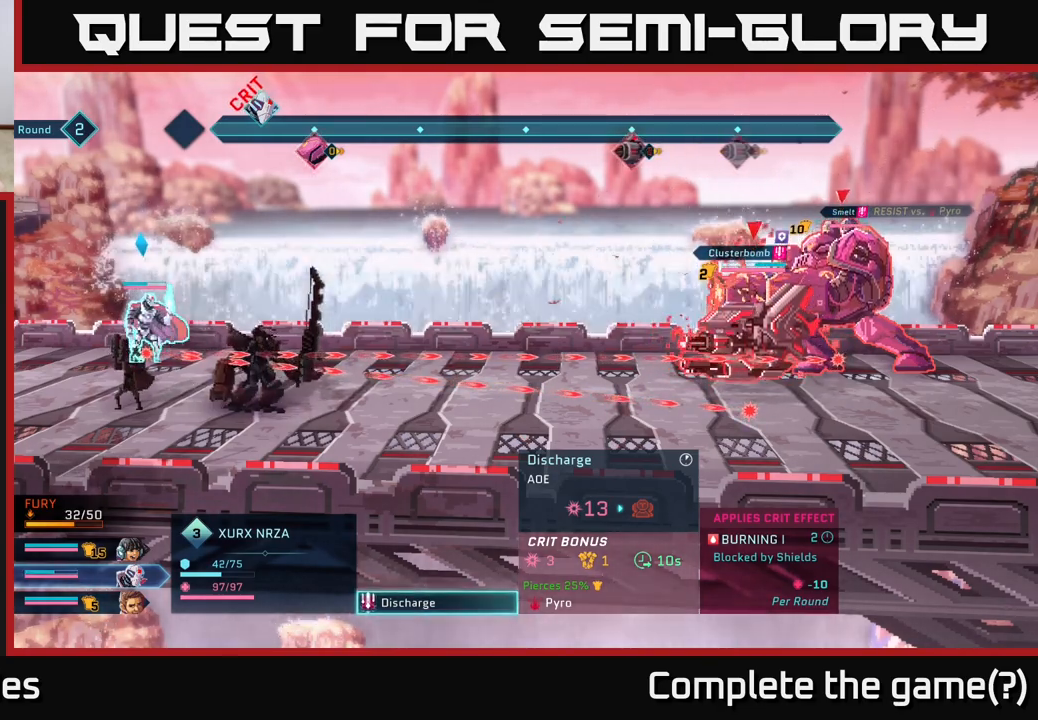
{"buttons": ["R2"], "left_stick": "center", "right_stick": "center", "events": [[317, "R2", "down"]]}
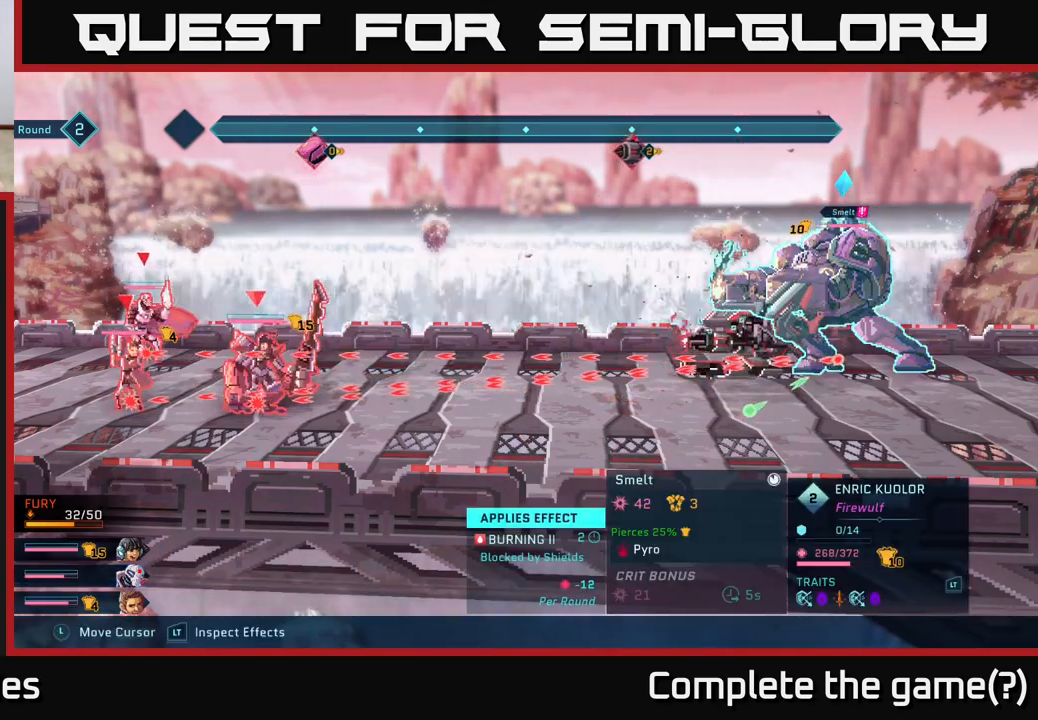
{"buttons": ["R2"], "left_stick": "down", "right_stick": "center", "events": [[417, "left_stick", "down"]]}
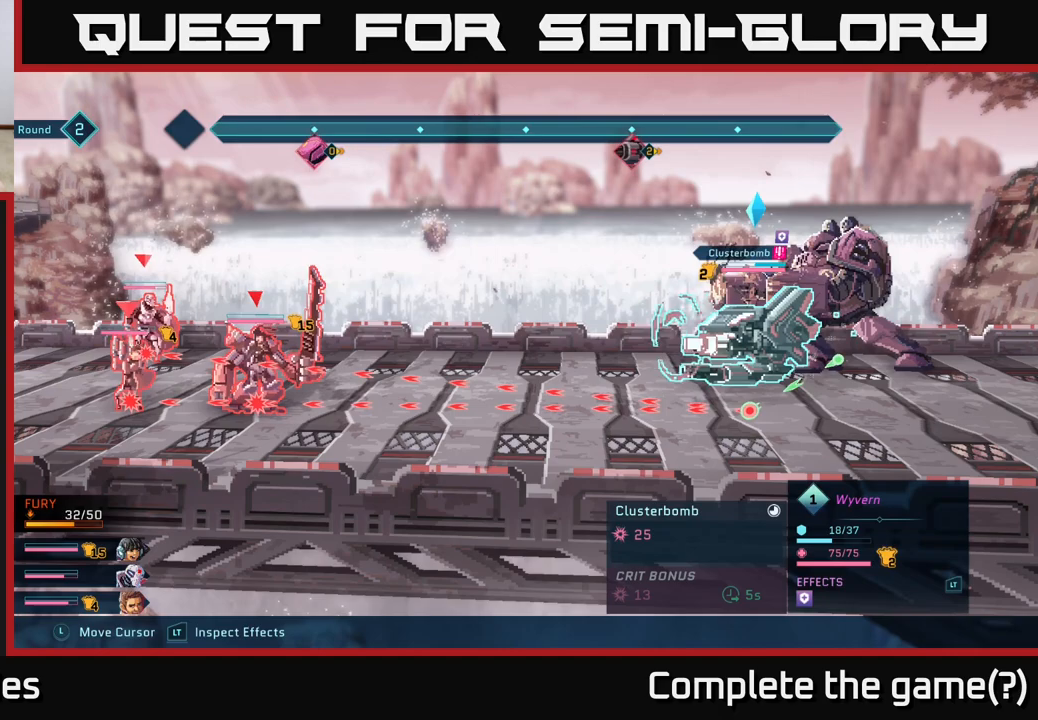
{"buttons": ["R2"], "left_stick": "center", "right_stick": "center", "events": [[150, "left_stick", "center"]]}
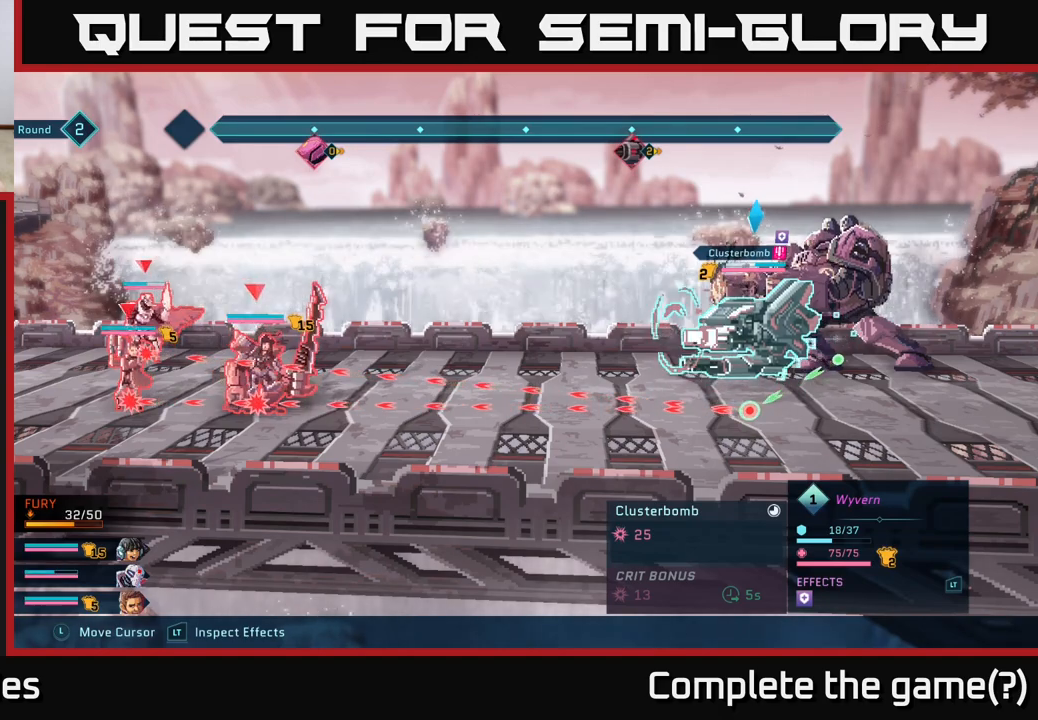
{"buttons": ["R2"], "left_stick": "center", "right_stick": "center", "events": []}
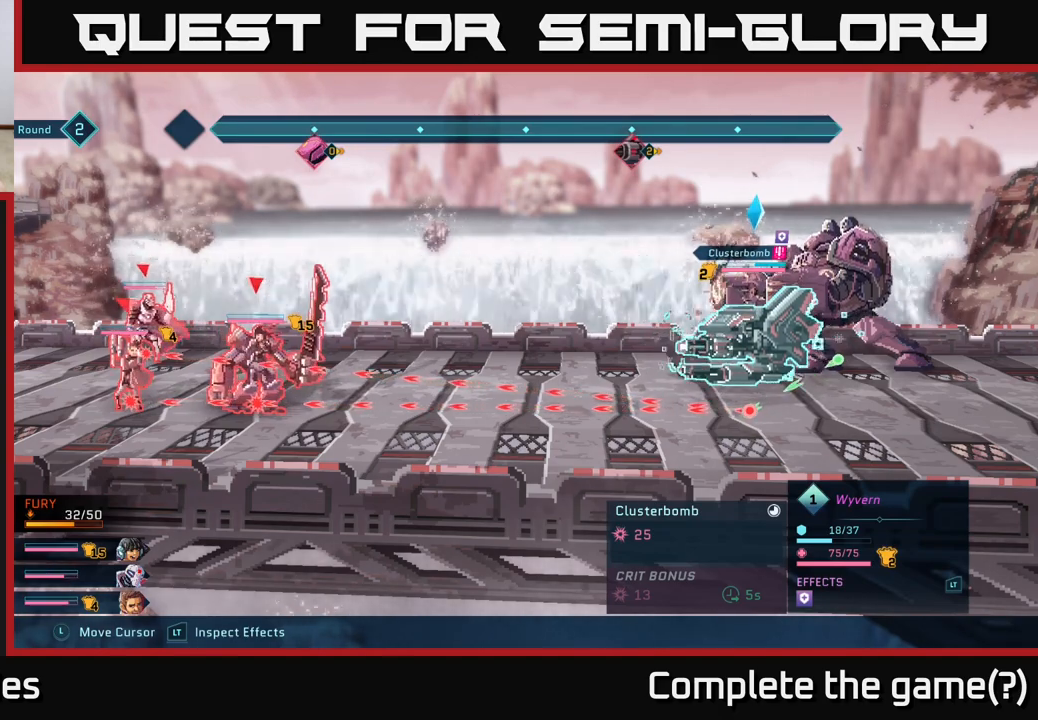
{"buttons": ["R2"], "left_stick": "center", "right_stick": "center", "events": []}
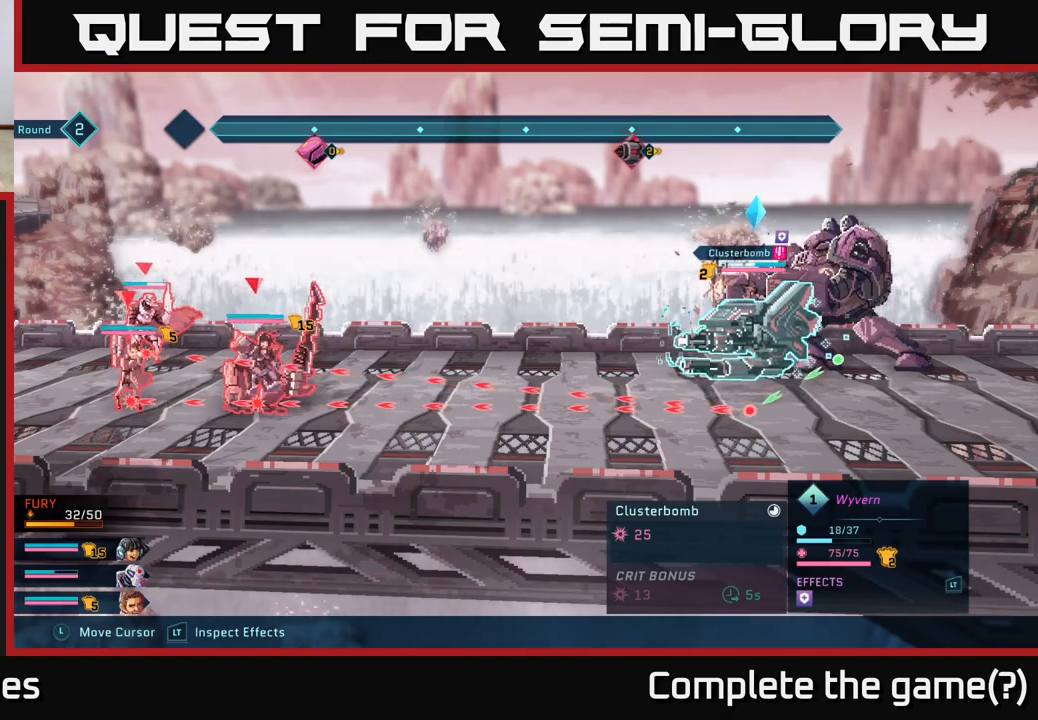
{"buttons": ["R2"], "left_stick": "center", "right_stick": "center", "events": []}
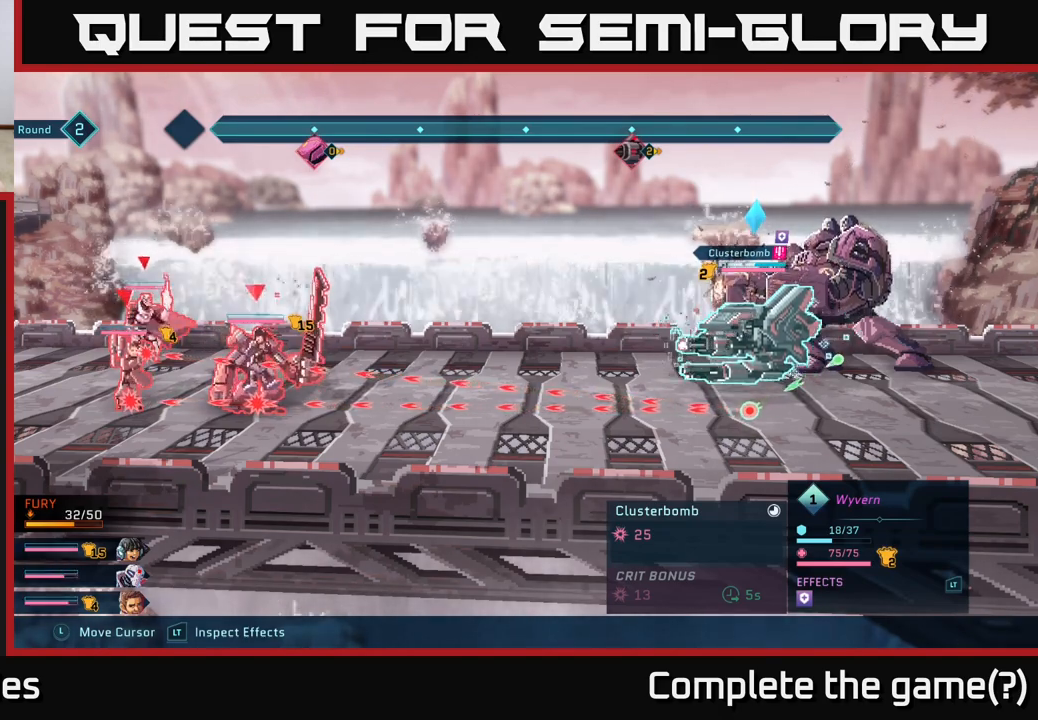
{"buttons": ["R2"], "left_stick": "center", "right_stick": "center", "events": []}